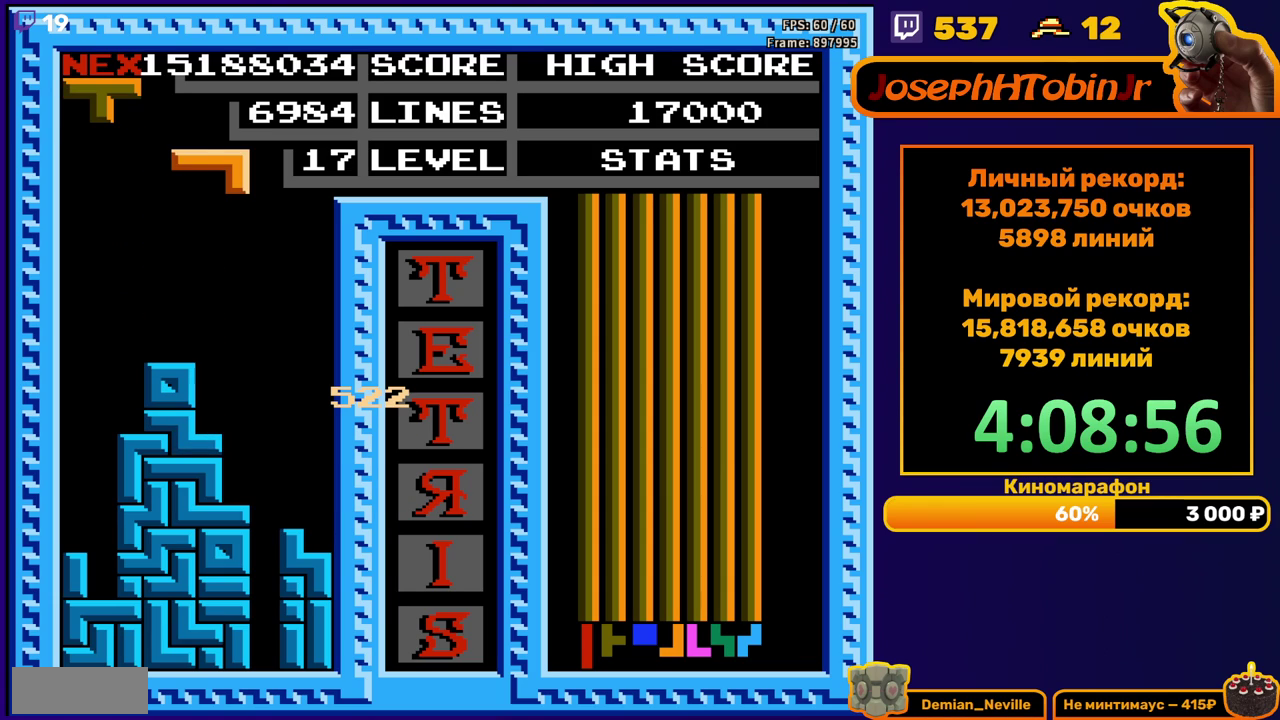
Gameplay with a controller (Nintendo layout); each line is a JSON object with the inputs held at the frame after it. "events" lists button and stick changes between this image and that frame as [ms after this image, input, new state], when the widget could be followed in between. Not read: L3 R3.
{"buttons": [], "events": [[50, "DPAD_RIGHT", "down"], [367, "DPAD_RIGHT", "up"]]}
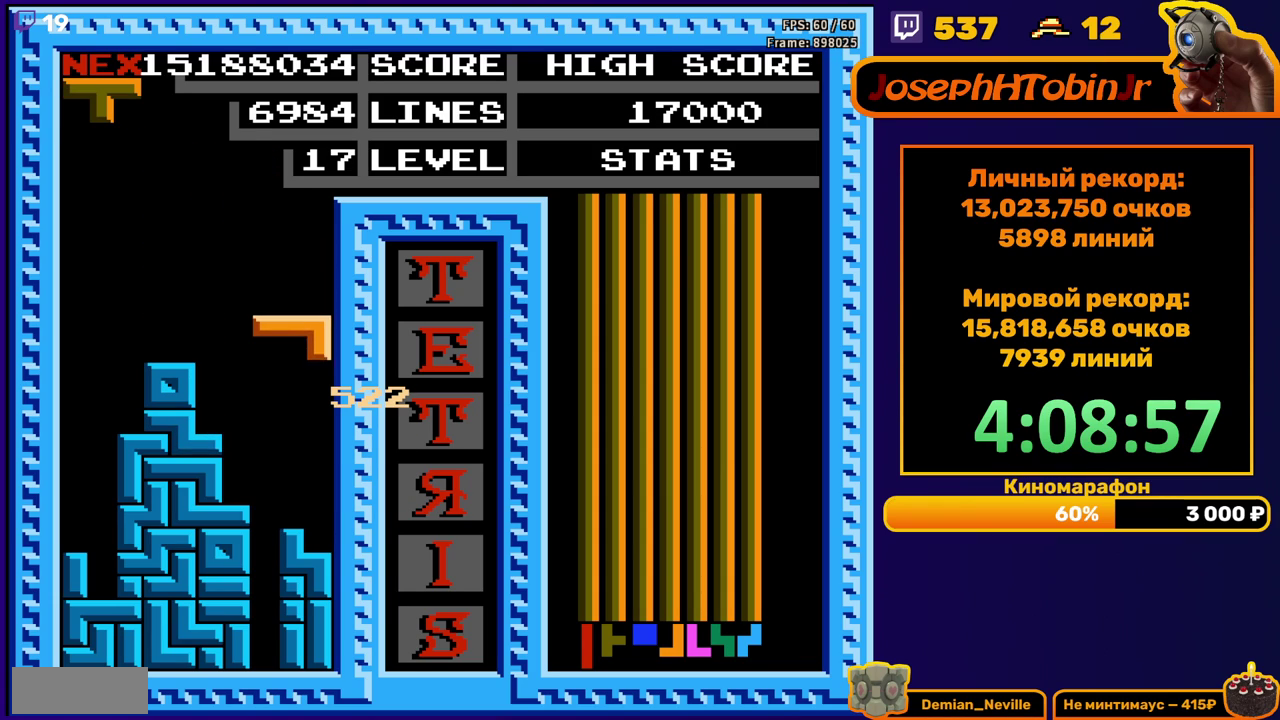
{"buttons": ["DPAD_LEFT"], "events": [[33, "DPAD_RIGHT", "down"], [183, "DPAD_RIGHT", "up"], [500, "DPAD_LEFT", "down"]]}
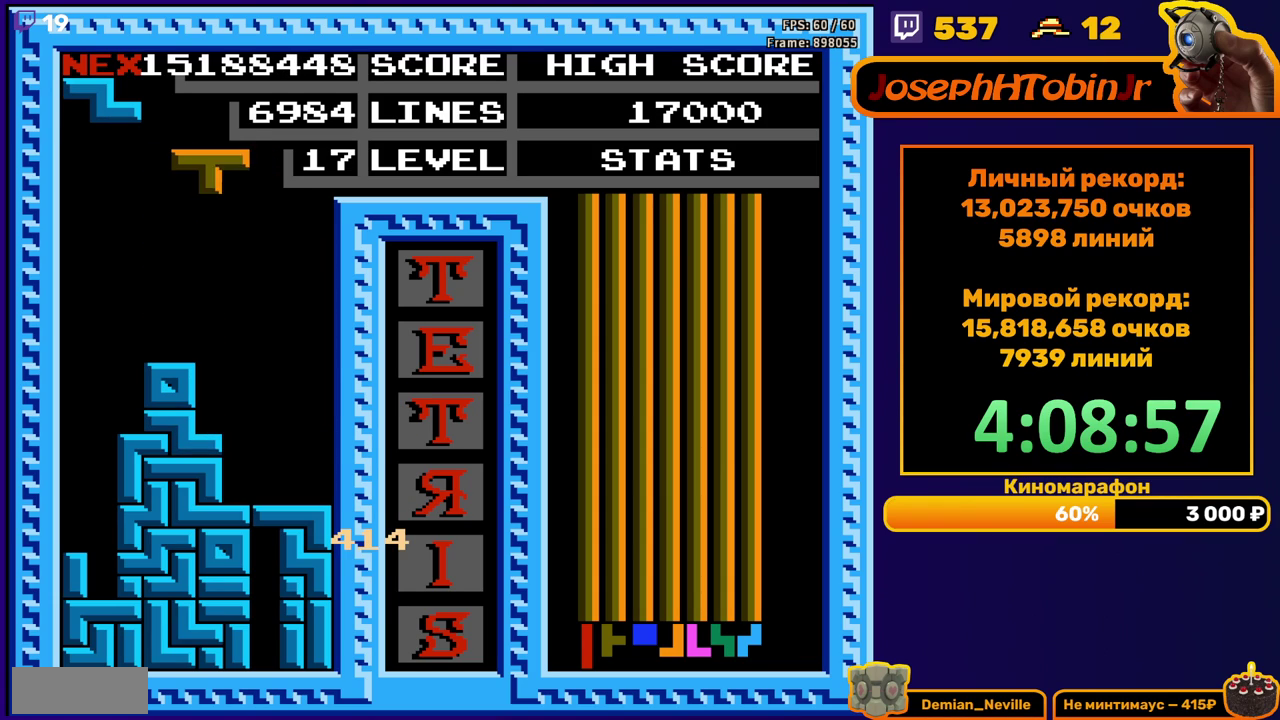
{"buttons": ["DPAD_DOWN"], "events": [[150, "B", "down"], [233, "B", "up"], [483, "DPAD_DOWN", "down"], [483, "DPAD_LEFT", "up"]]}
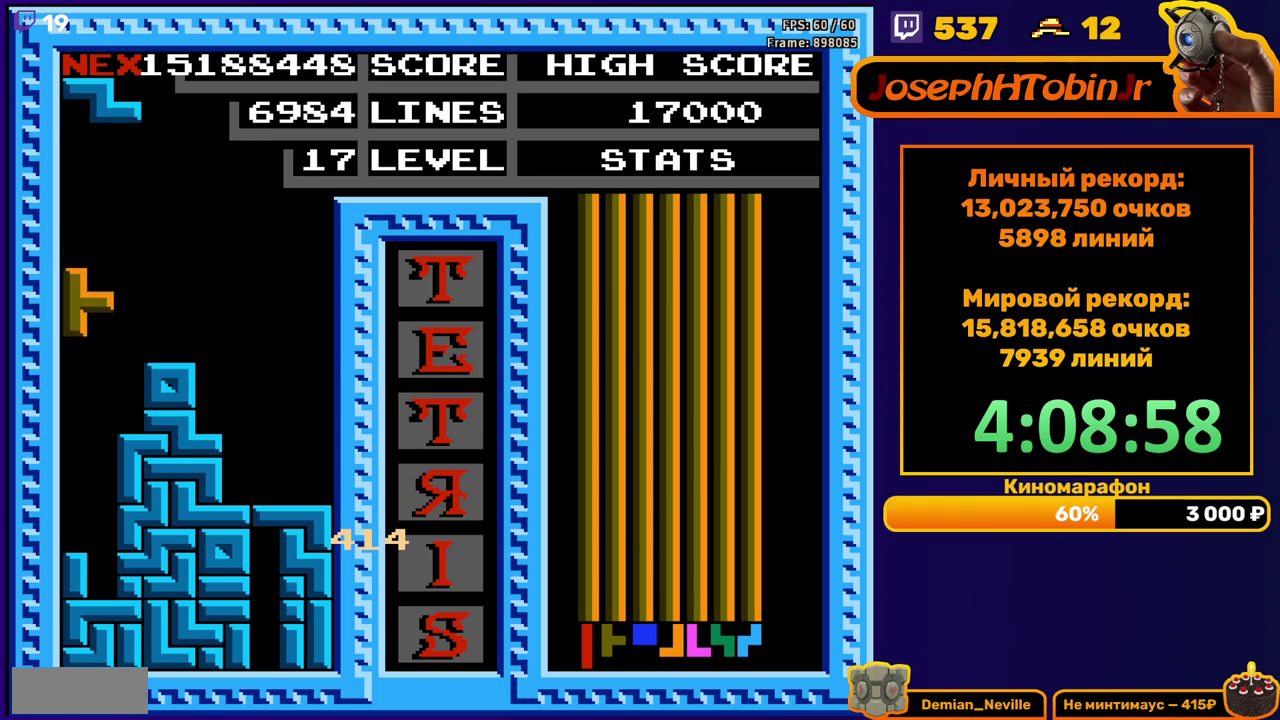
{"buttons": [], "events": [[283, "DPAD_DOWN", "up"]]}
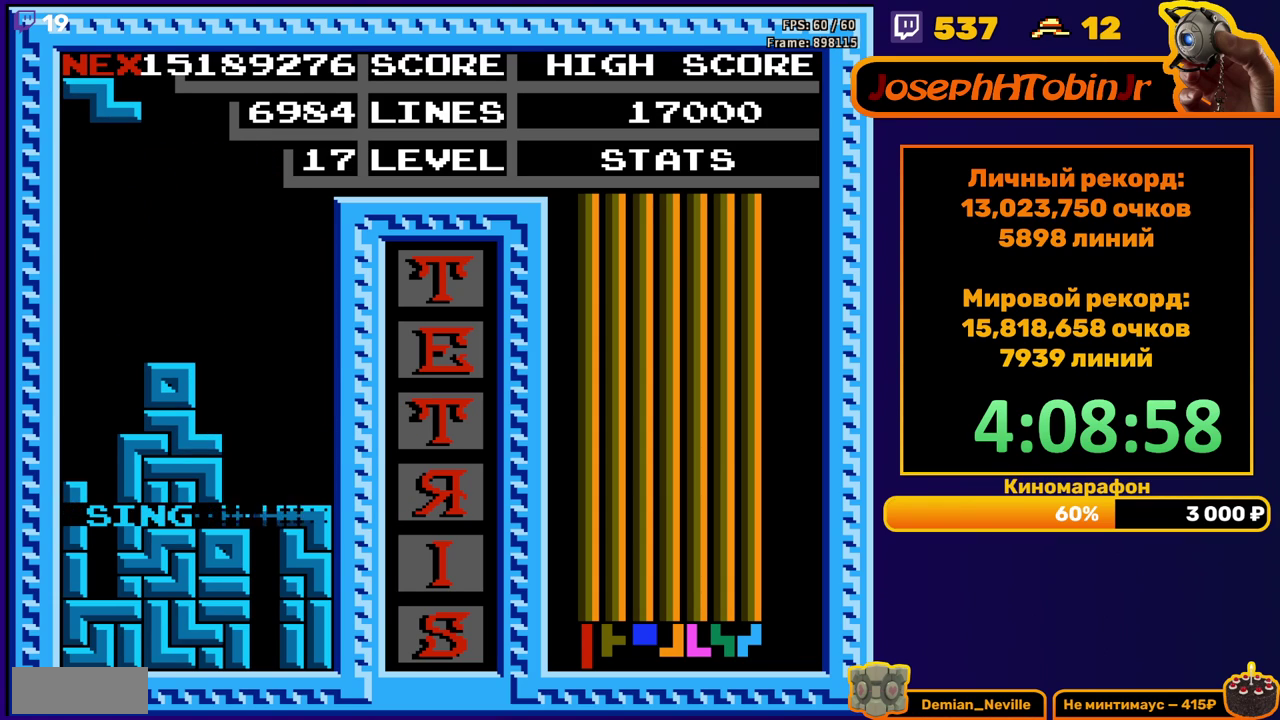
{"buttons": ["A"], "events": [[367, "DPAD_RIGHT", "down"], [433, "A", "down"], [467, "DPAD_RIGHT", "up"]]}
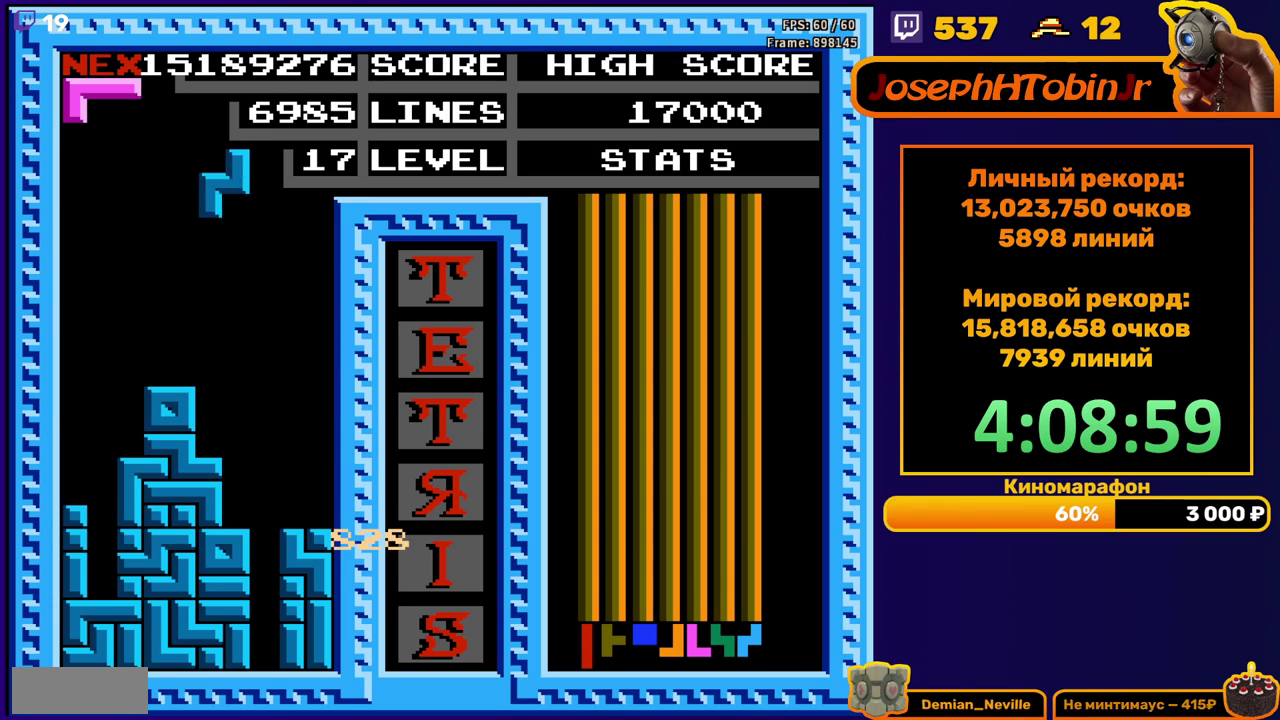
{"buttons": [], "events": [[33, "A", "up"], [50, "DPAD_RIGHT", "down"], [133, "DPAD_RIGHT", "up"], [200, "DPAD_RIGHT", "down"], [267, "DPAD_RIGHT", "up"]]}
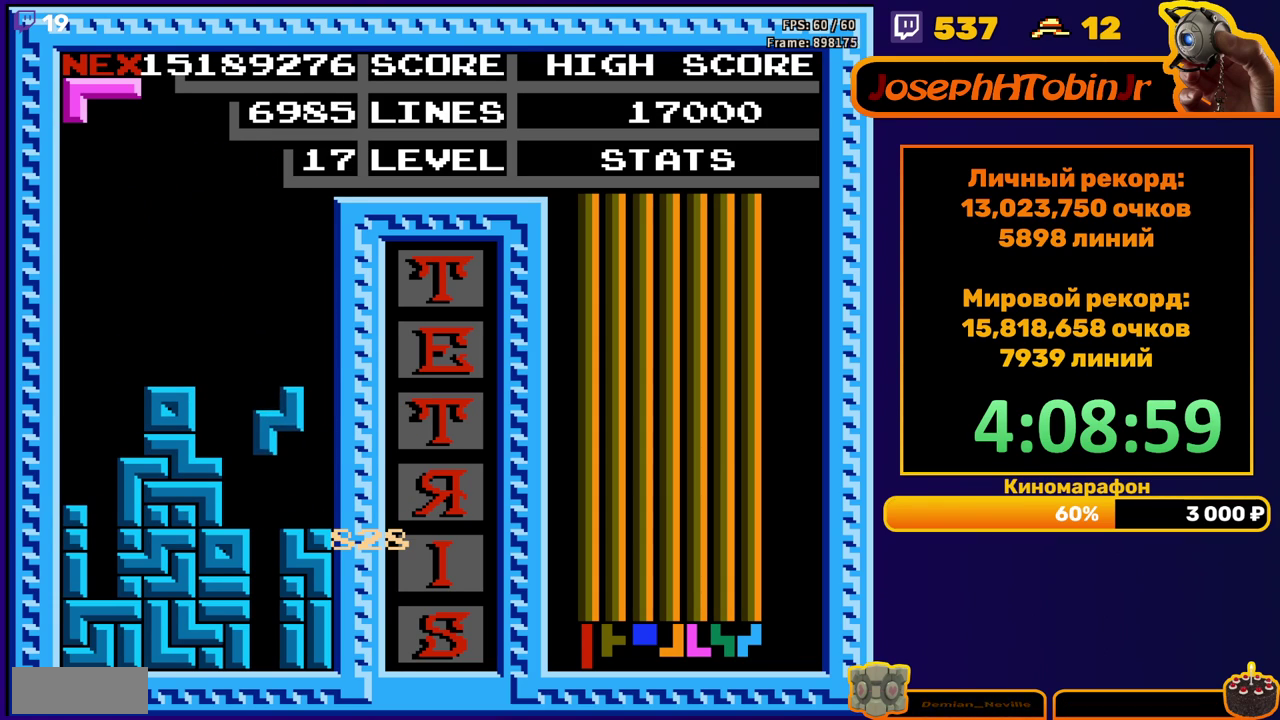
{"buttons": ["A", "DPAD_RIGHT"], "events": [[83, "DPAD_DOWN", "down"], [150, "DPAD_DOWN", "up"], [350, "DPAD_RIGHT", "down"], [433, "A", "down"]]}
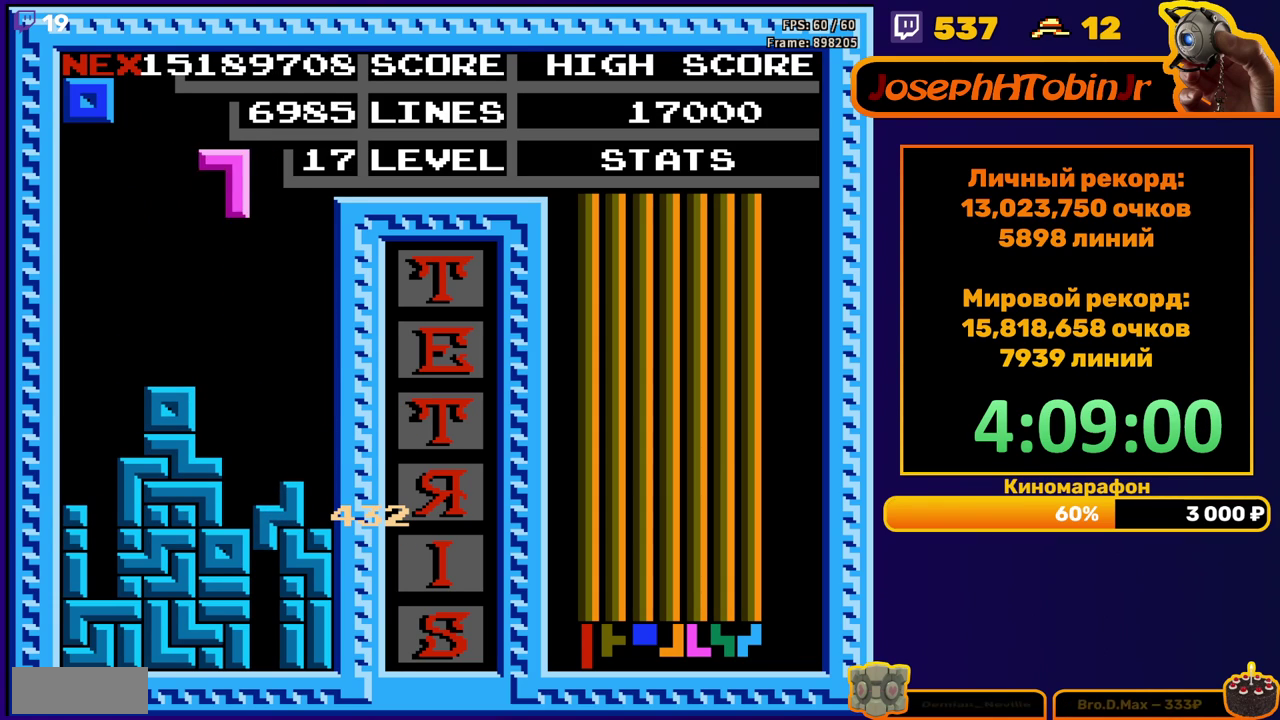
{"buttons": [], "events": [[33, "A", "up"], [333, "DPAD_RIGHT", "up"], [350, "DPAD_DOWN", "down"], [500, "DPAD_DOWN", "up"]]}
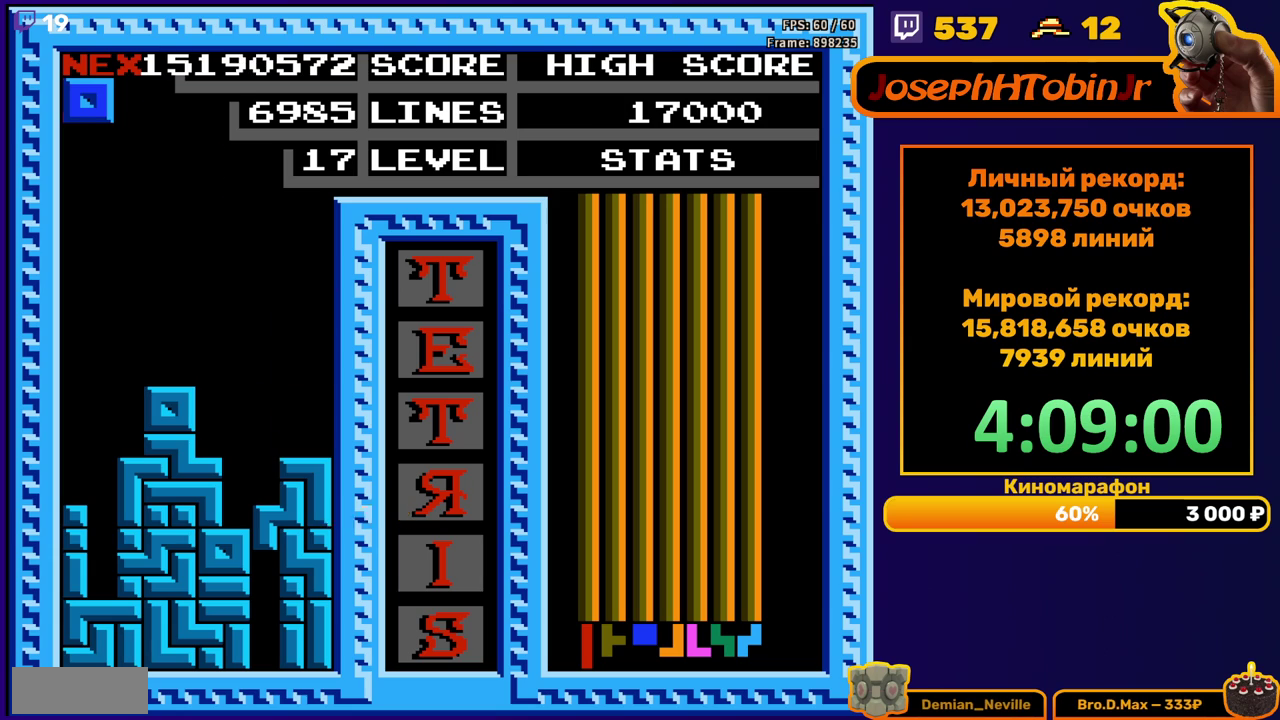
{"buttons": ["DPAD_RIGHT"], "events": [[83, "DPAD_RIGHT", "down"]]}
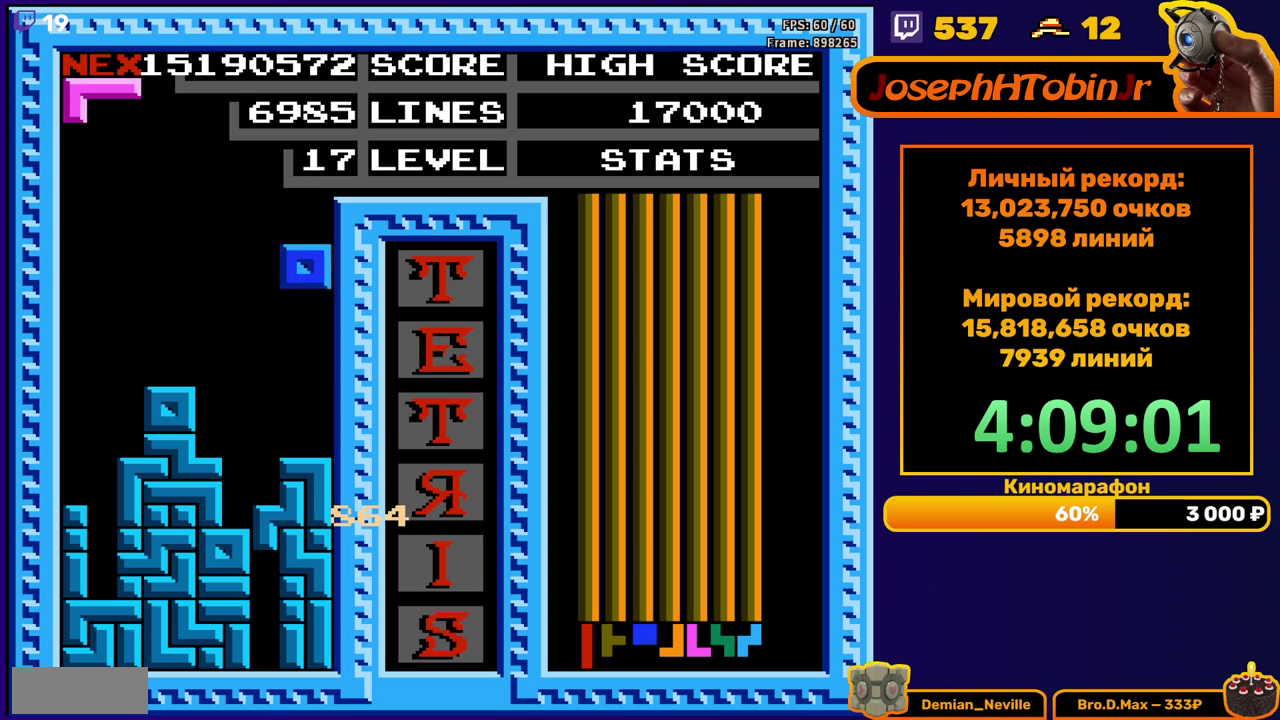
{"buttons": ["DPAD_LEFT"], "events": [[133, "DPAD_RIGHT", "up"], [167, "DPAD_DOWN", "down"], [283, "DPAD_DOWN", "up"], [350, "DPAD_LEFT", "down"], [417, "A", "down"], [500, "A", "up"]]}
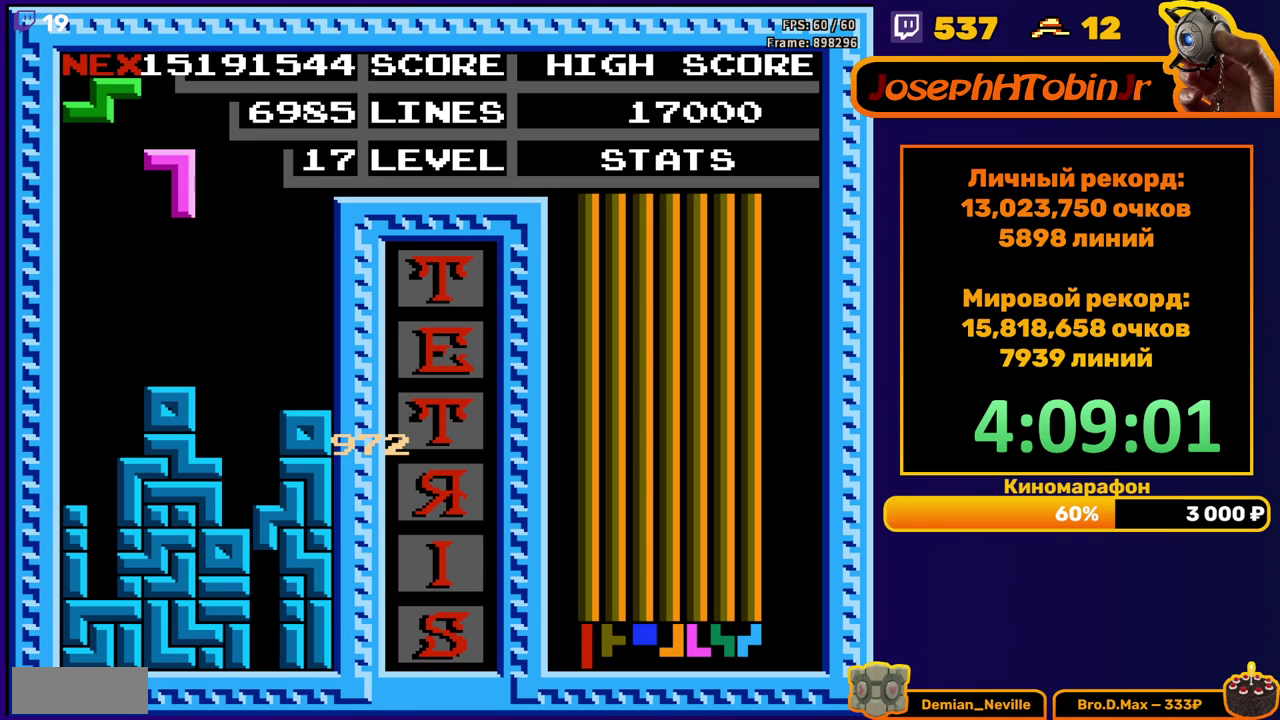
{"buttons": ["DPAD_DOWN"], "events": [[400, "DPAD_LEFT", "up"], [483, "DPAD_DOWN", "down"]]}
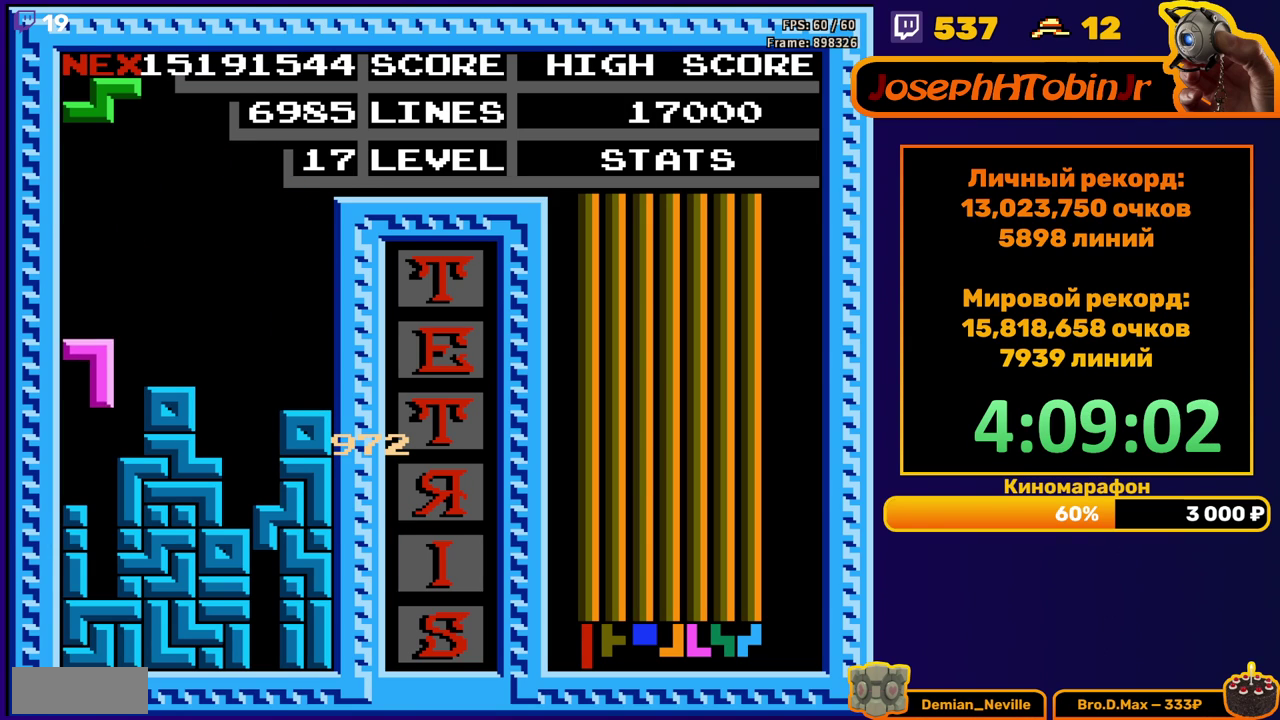
{"buttons": [], "events": [[150, "DPAD_DOWN", "up"], [183, "DPAD_LEFT", "down"], [400, "DPAD_LEFT", "up"]]}
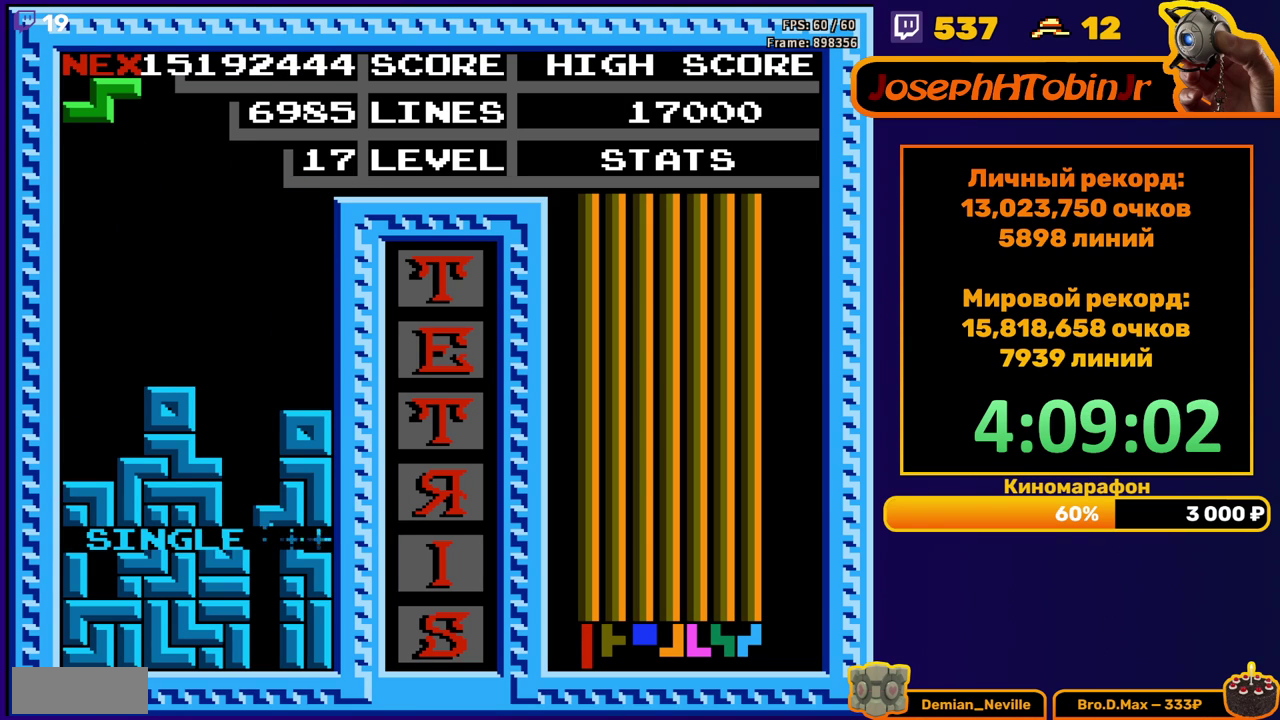
{"buttons": ["DPAD_LEFT"], "events": [[117, "DPAD_LEFT", "down"]]}
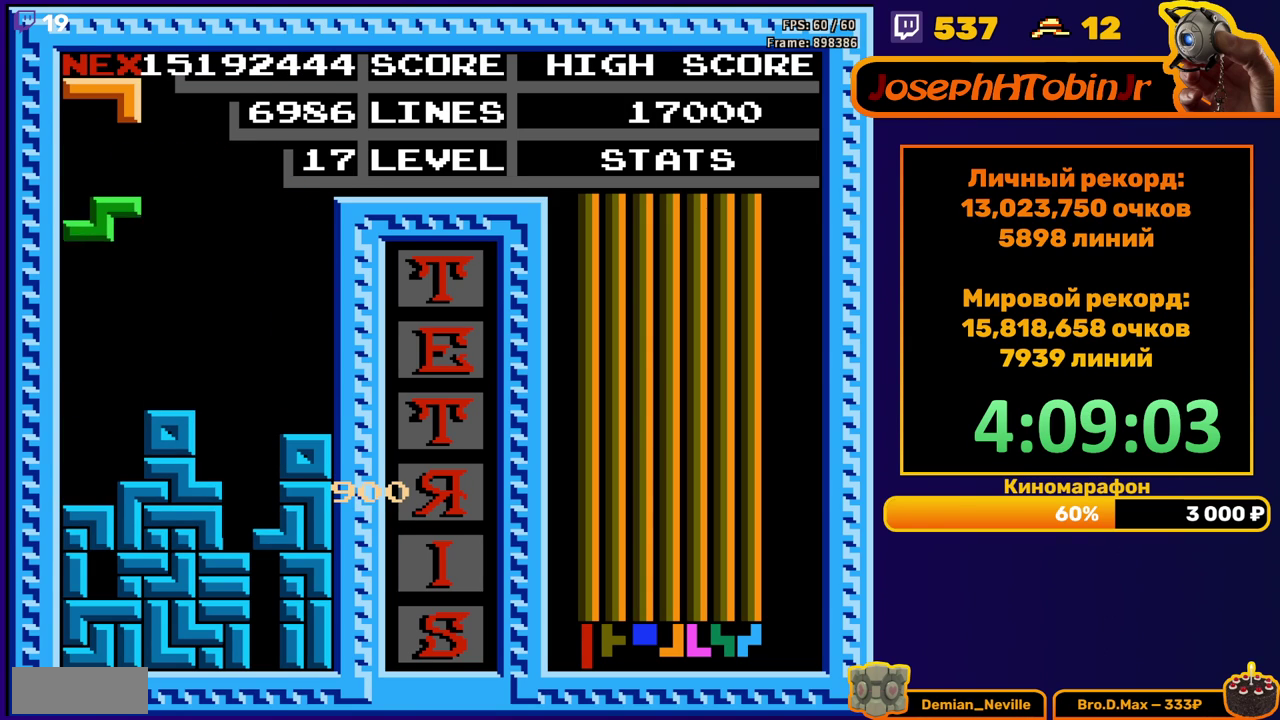
{"buttons": [], "events": [[200, "DPAD_DOWN", "down"], [200, "DPAD_LEFT", "up"], [367, "DPAD_DOWN", "up"]]}
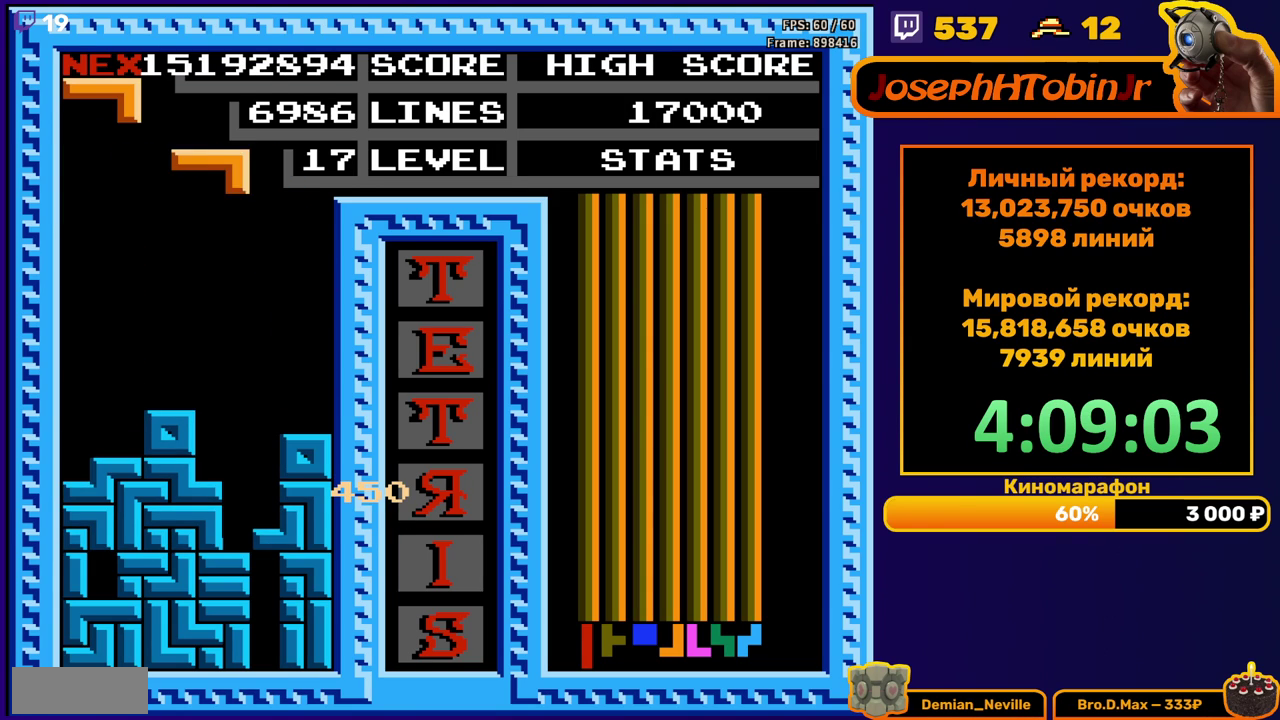
{"buttons": ["DPAD_DOWN"], "events": [[33, "DPAD_RIGHT", "down"], [83, "B", "down"], [117, "DPAD_RIGHT", "up"], [183, "B", "up"], [183, "DPAD_RIGHT", "down"], [233, "DPAD_RIGHT", "up"], [333, "DPAD_DOWN", "down"]]}
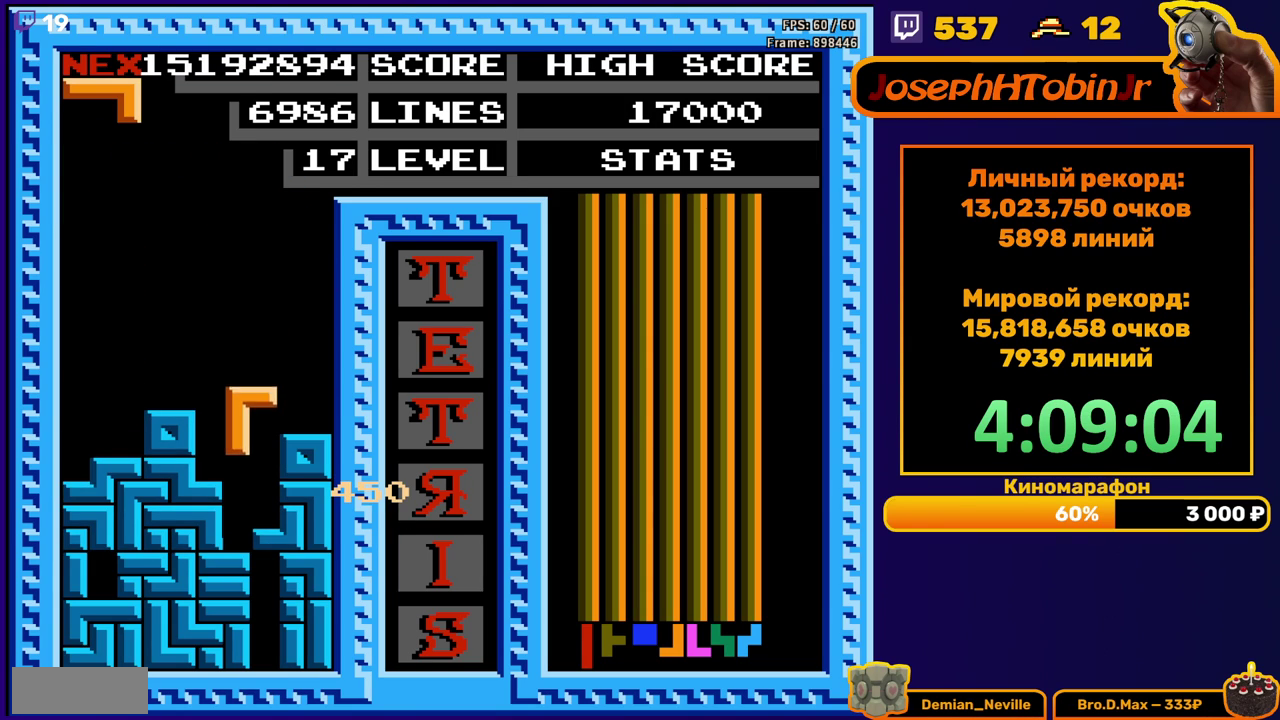
{"buttons": [], "events": [[183, "DPAD_DOWN", "up"]]}
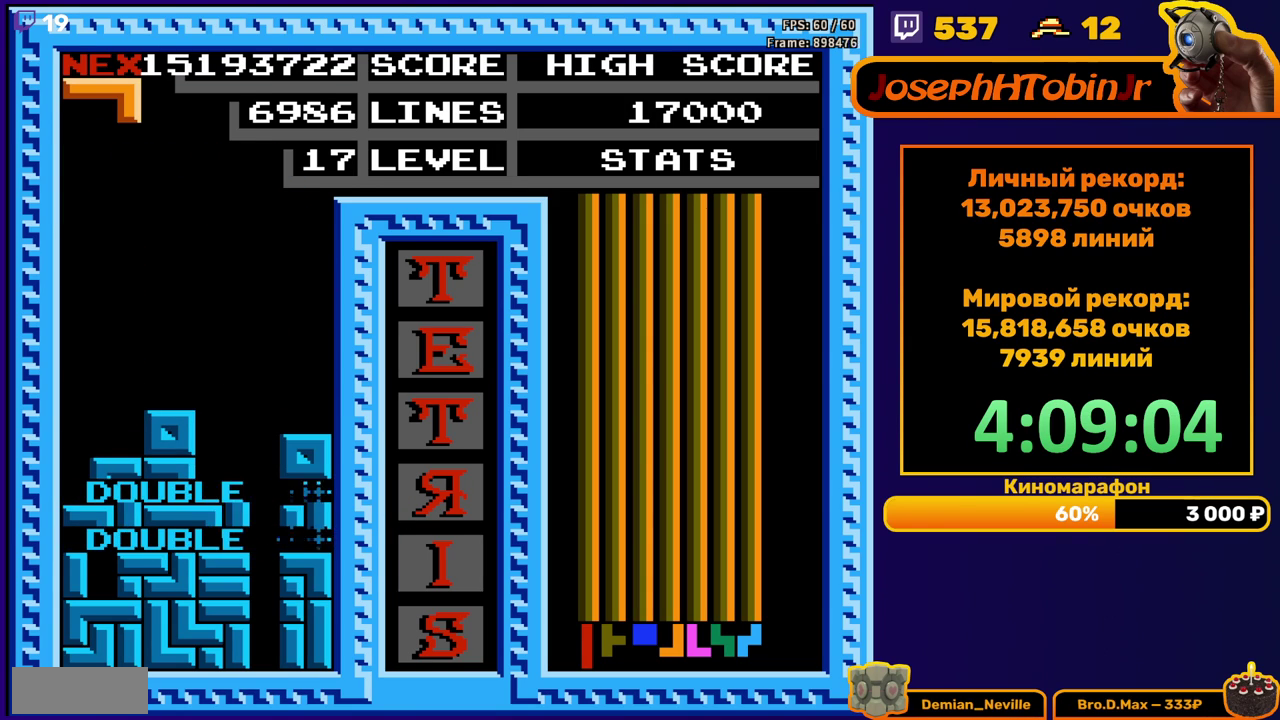
{"buttons": [], "events": []}
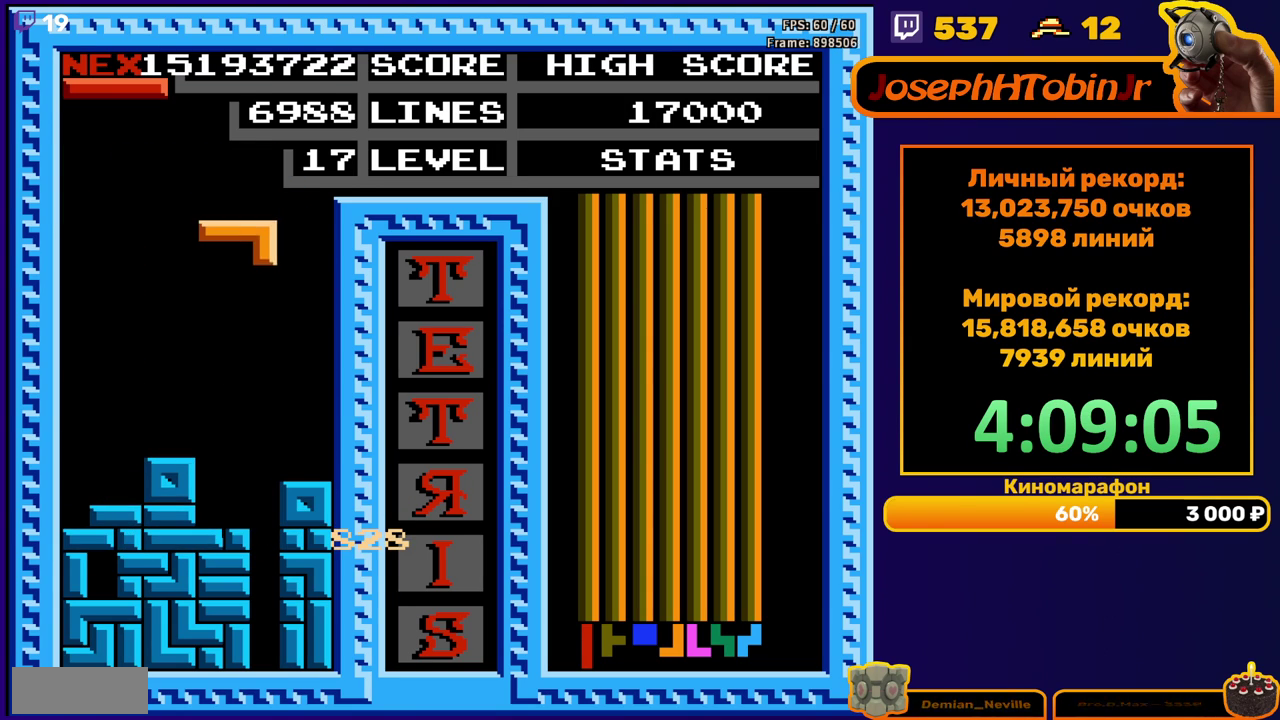
{"buttons": [], "events": [[183, "DPAD_DOWN", "down"], [417, "DPAD_DOWN", "up"]]}
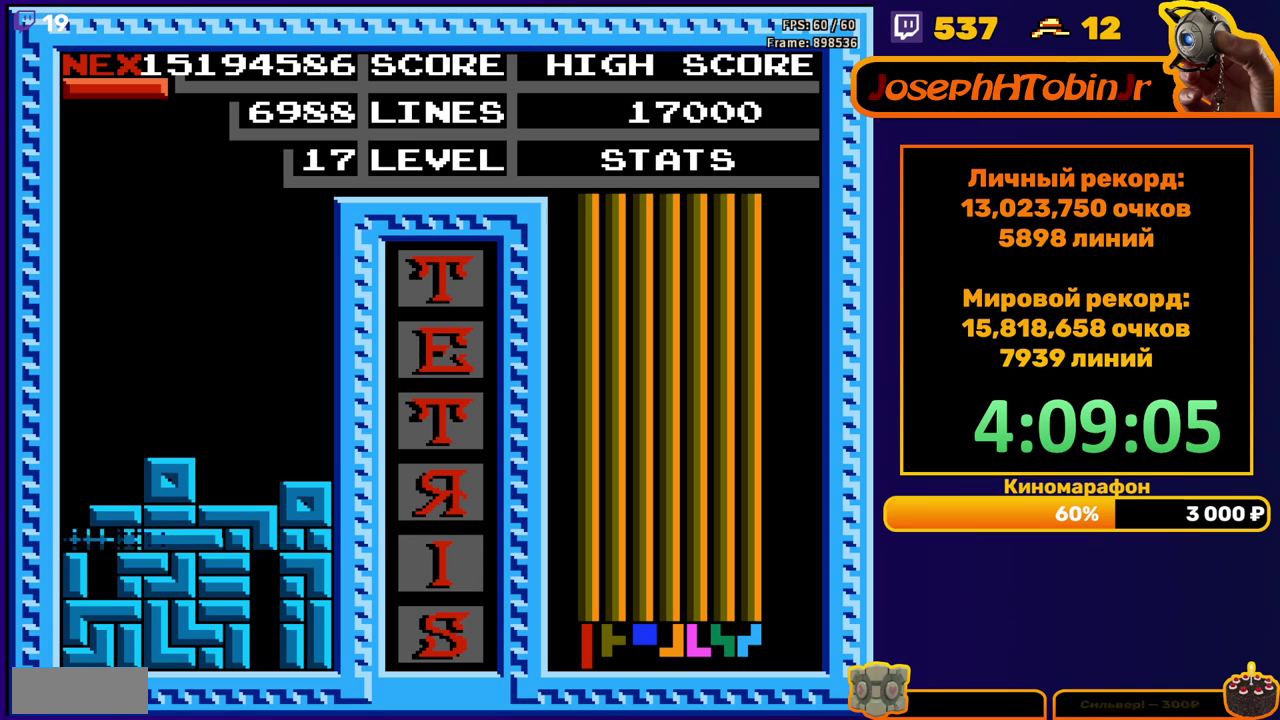
{"buttons": ["B", "DPAD_LEFT"], "events": [[367, "DPAD_LEFT", "down"], [500, "B", "down"]]}
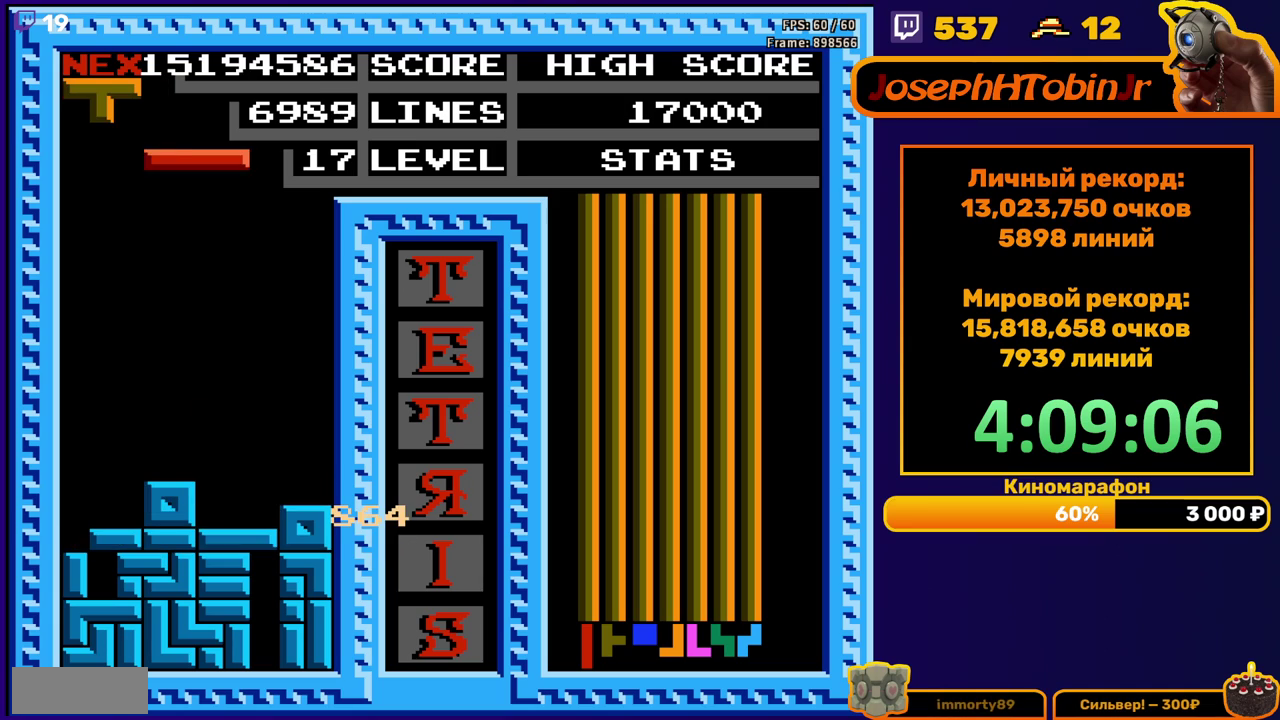
{"buttons": ["DPAD_DOWN"], "events": [[67, "B", "up"], [467, "DPAD_DOWN", "down"], [467, "DPAD_LEFT", "up"]]}
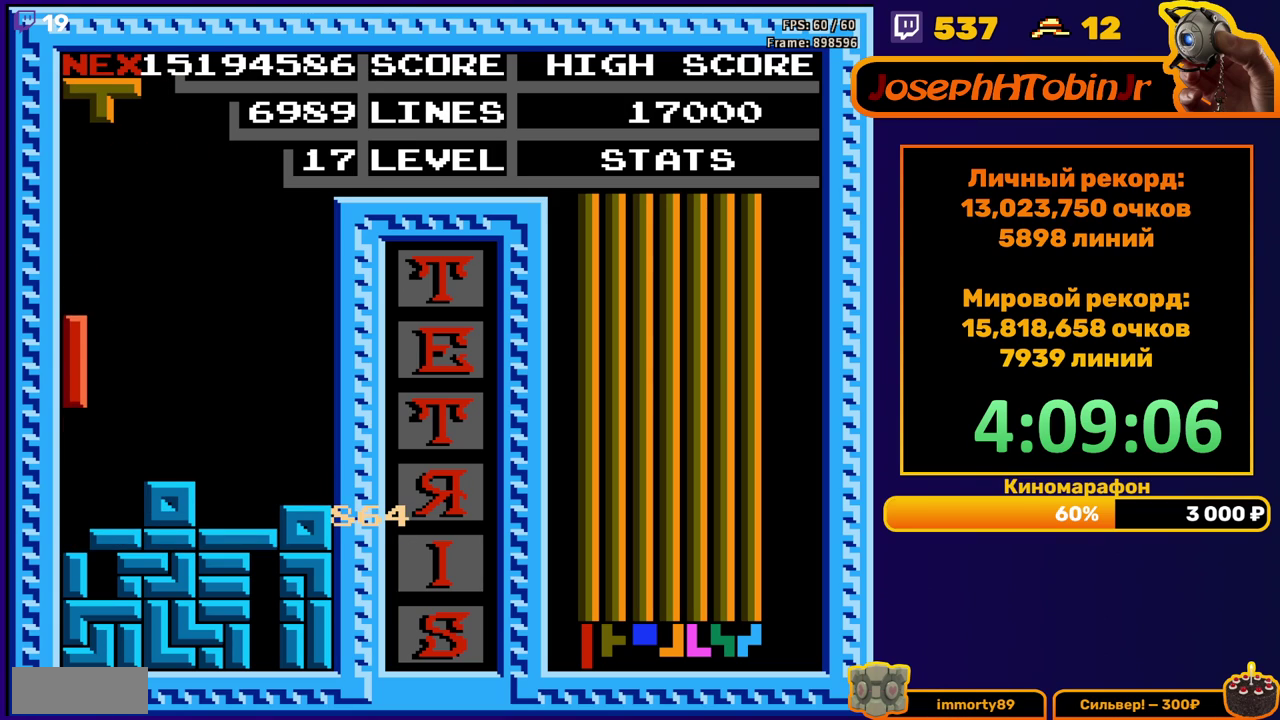
{"buttons": [], "events": [[200, "DPAD_DOWN", "up"]]}
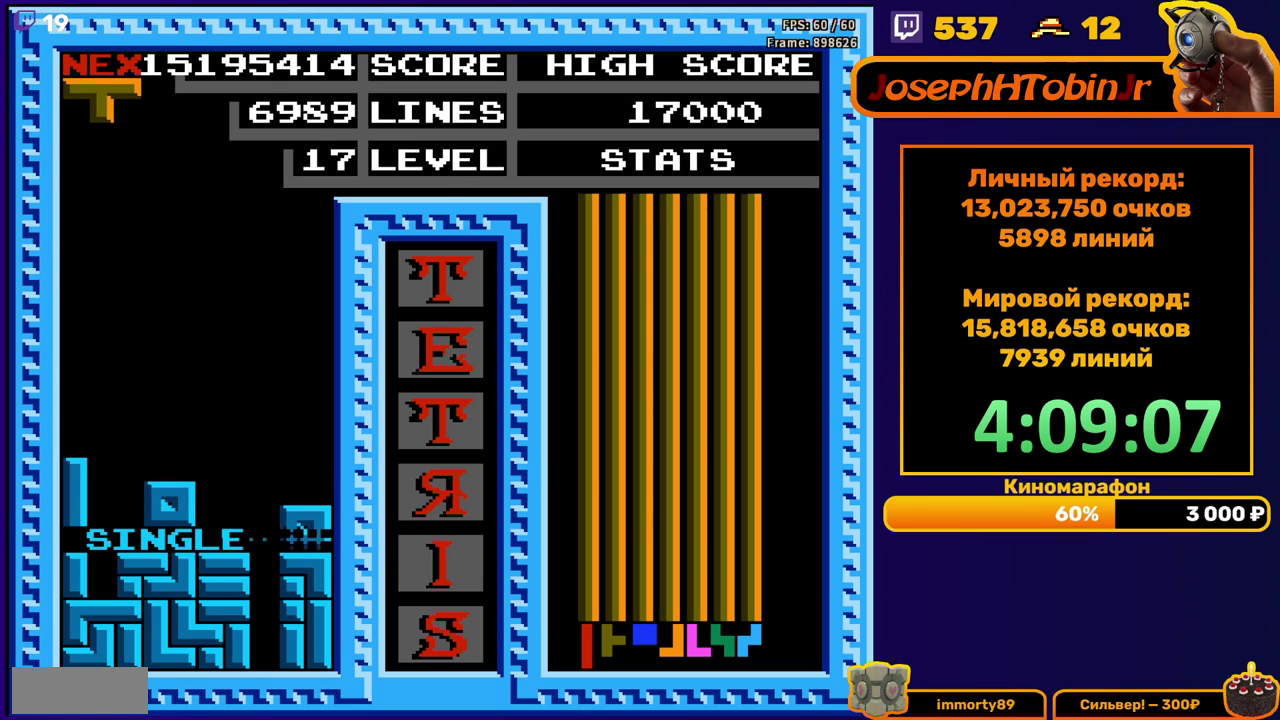
{"buttons": [], "events": [[317, "DPAD_RIGHT", "down"], [400, "DPAD_RIGHT", "up"], [417, "A", "down"], [500, "A", "up"]]}
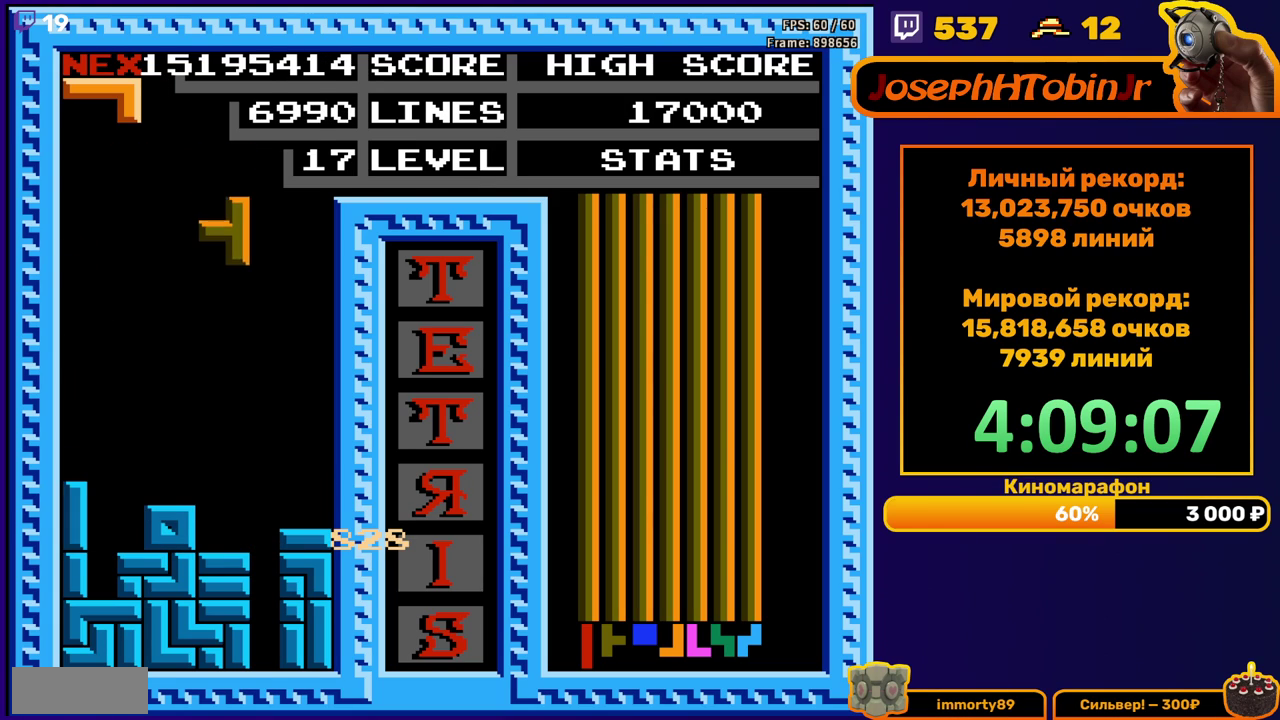
{"buttons": ["B", "DPAD_LEFT"], "events": [[67, "A", "down"], [117, "DPAD_DOWN", "down"], [167, "A", "up"], [383, "DPAD_DOWN", "up"], [433, "DPAD_LEFT", "down"], [483, "B", "down"]]}
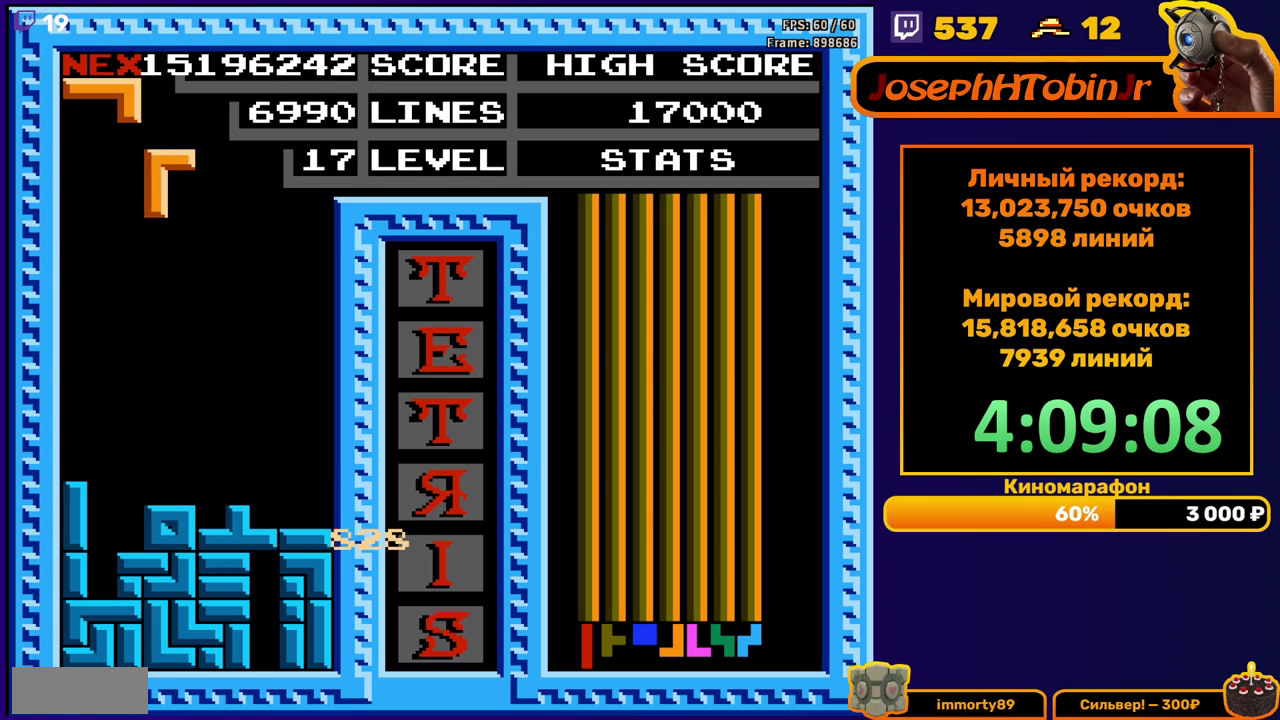
{"buttons": ["DPAD_DOWN"], "events": [[67, "B", "up"], [250, "DPAD_LEFT", "up"], [350, "DPAD_DOWN", "down"]]}
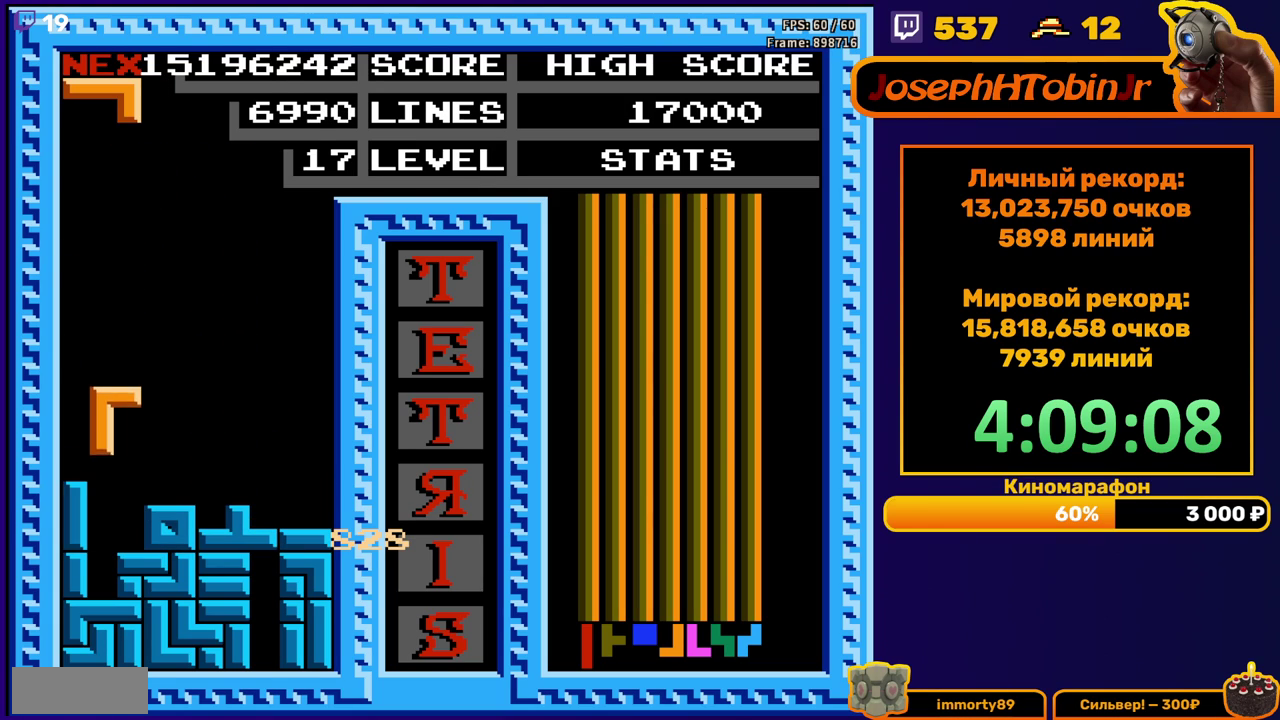
{"buttons": [], "events": [[183, "DPAD_DOWN", "up"]]}
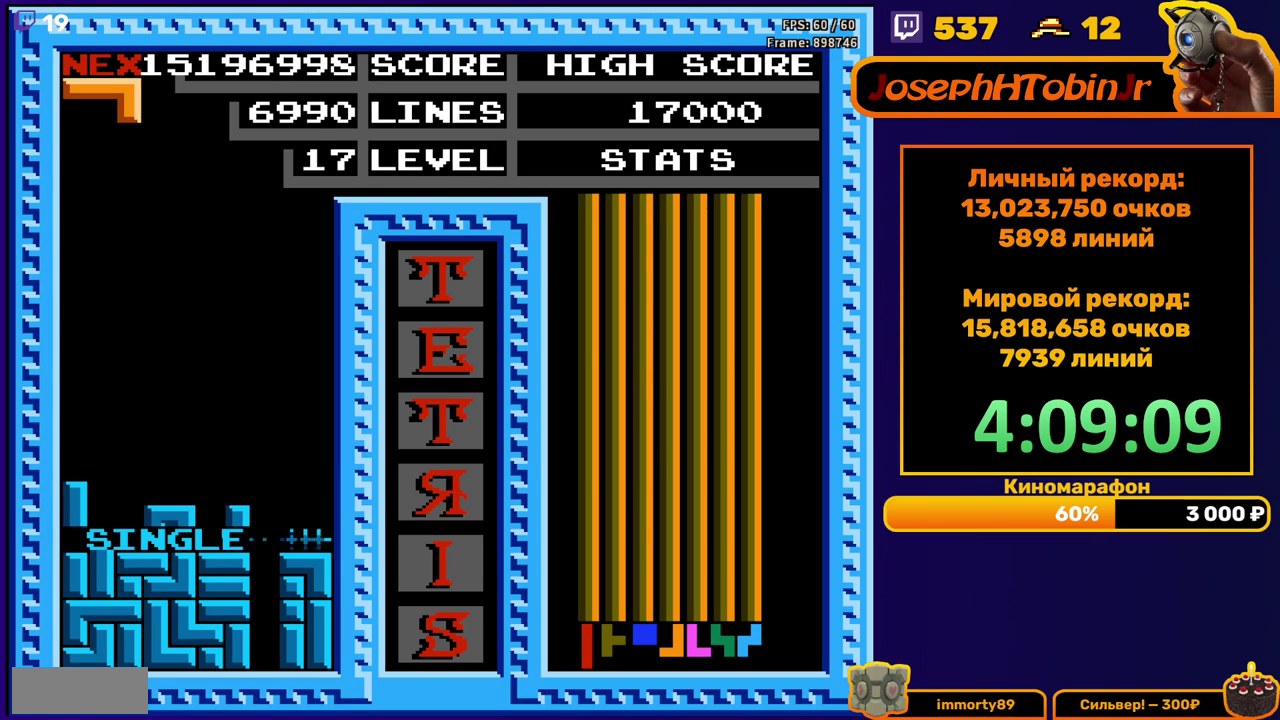
{"buttons": ["DPAD_RIGHT"], "events": [[133, "DPAD_RIGHT", "down"], [217, "A", "down"], [300, "A", "up"]]}
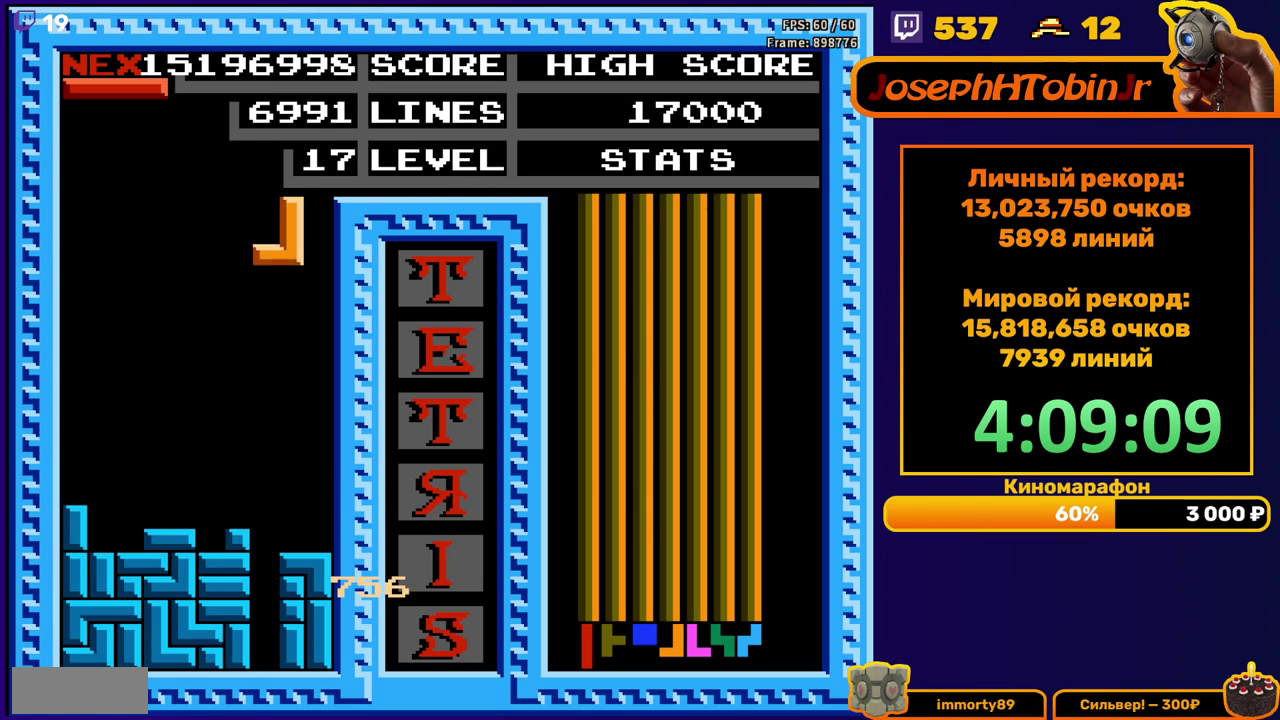
{"buttons": ["A"], "events": [[100, "DPAD_RIGHT", "up"], [117, "DPAD_DOWN", "down"], [333, "DPAD_DOWN", "up"], [433, "A", "down"]]}
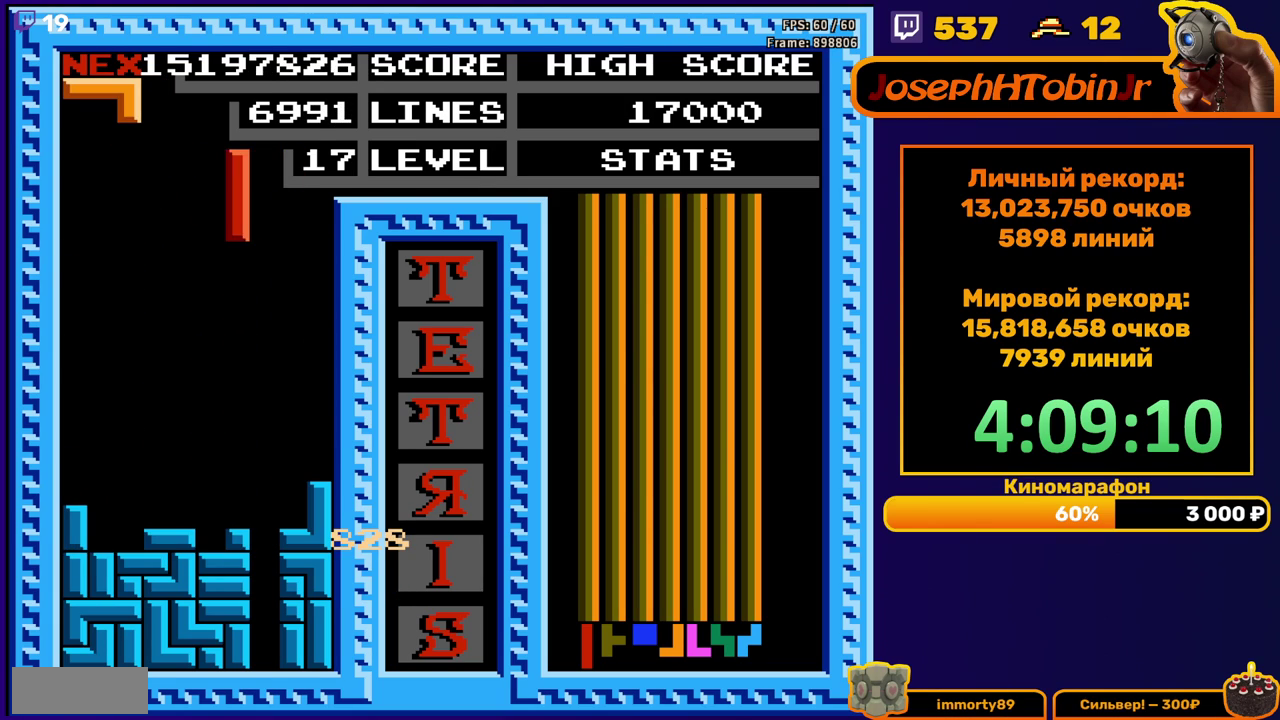
{"buttons": ["DPAD_DOWN"], "events": [[17, "A", "up"], [33, "DPAD_RIGHT", "down"], [150, "DPAD_RIGHT", "up"], [250, "DPAD_DOWN", "down"]]}
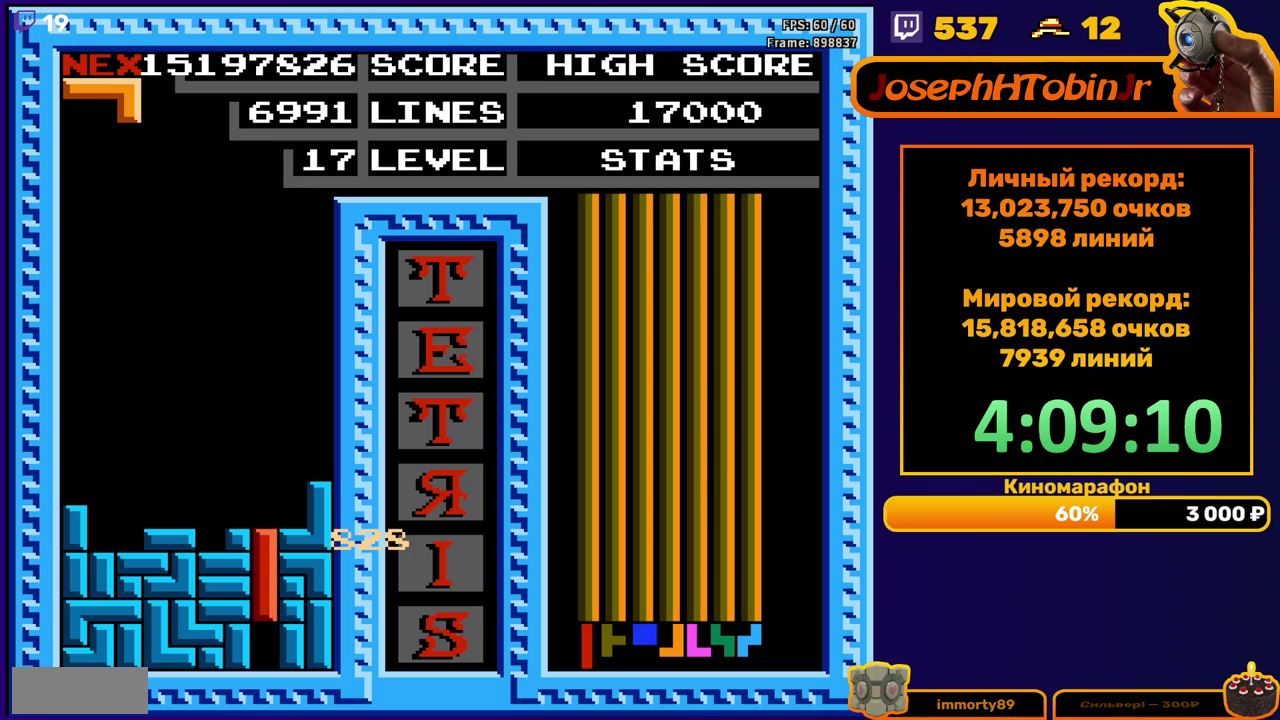
{"buttons": [], "events": [[167, "DPAD_DOWN", "up"]]}
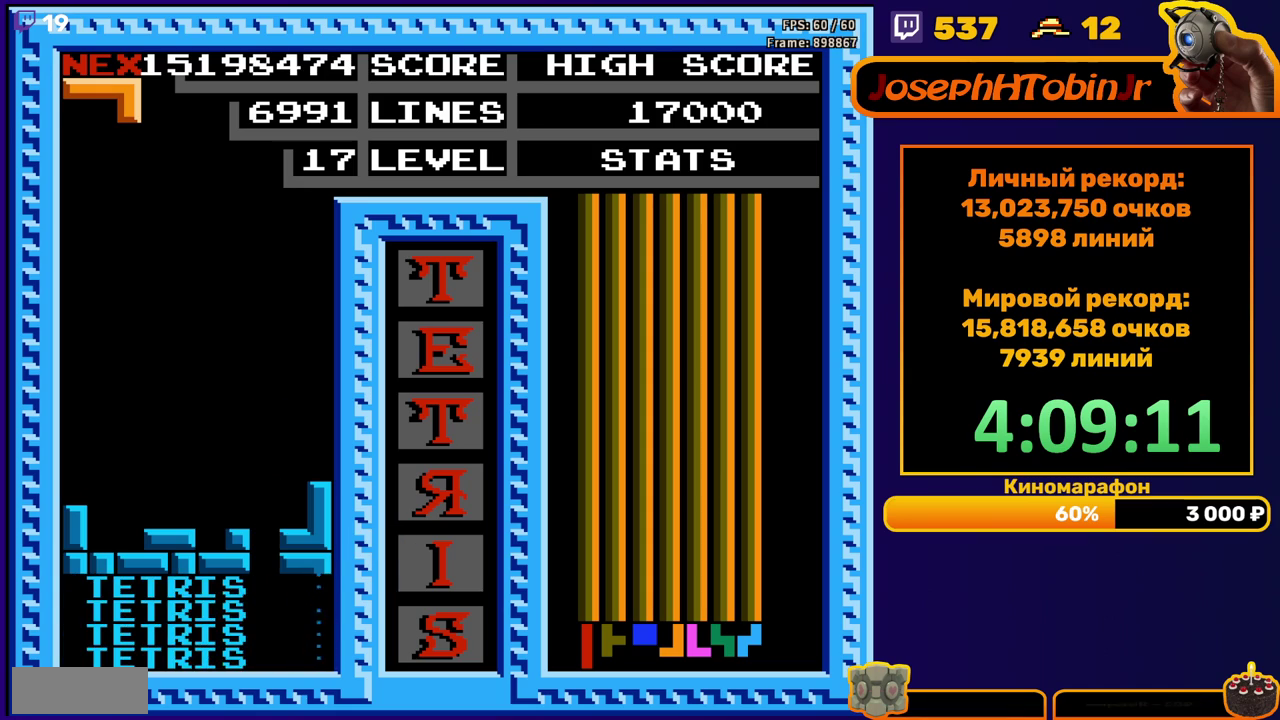
{"buttons": [], "events": [[50, "DPAD_RIGHT", "down"], [150, "B", "down"], [233, "B", "up"], [500, "DPAD_RIGHT", "up"]]}
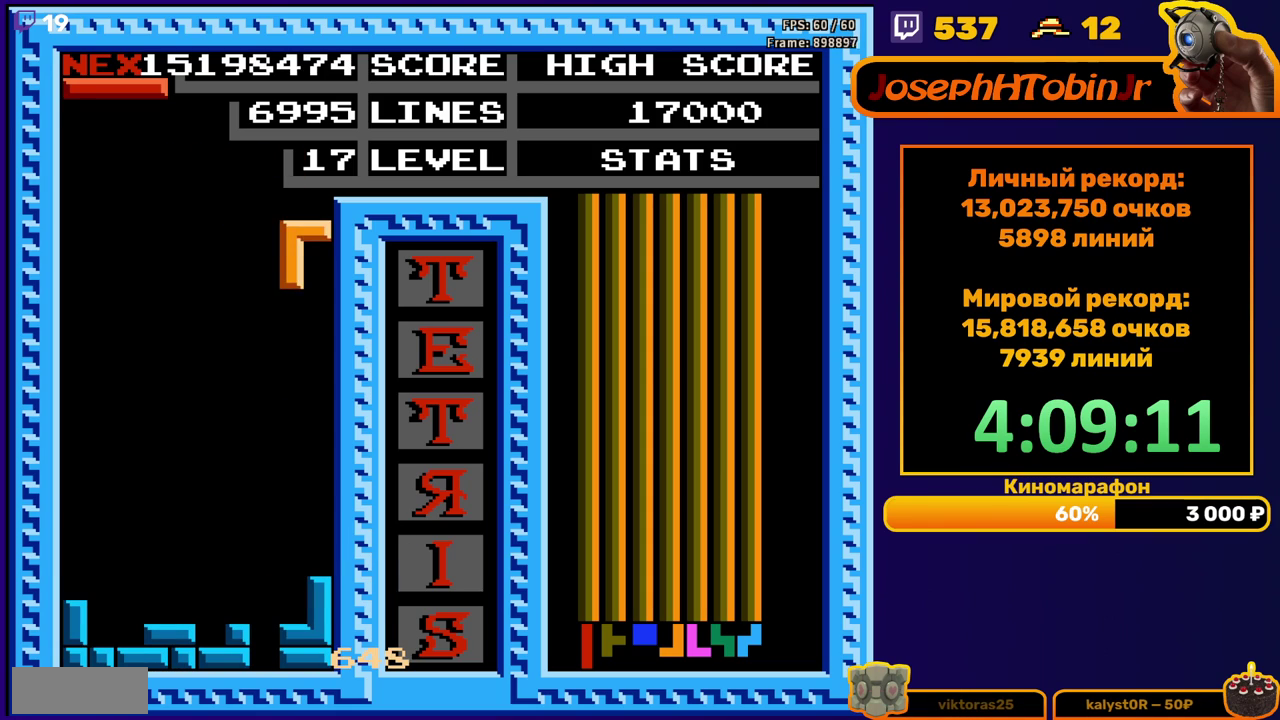
{"buttons": ["B", "DPAD_LEFT"], "events": [[33, "DPAD_DOWN", "down"], [317, "DPAD_DOWN", "up"], [367, "DPAD_LEFT", "down"], [433, "B", "down"]]}